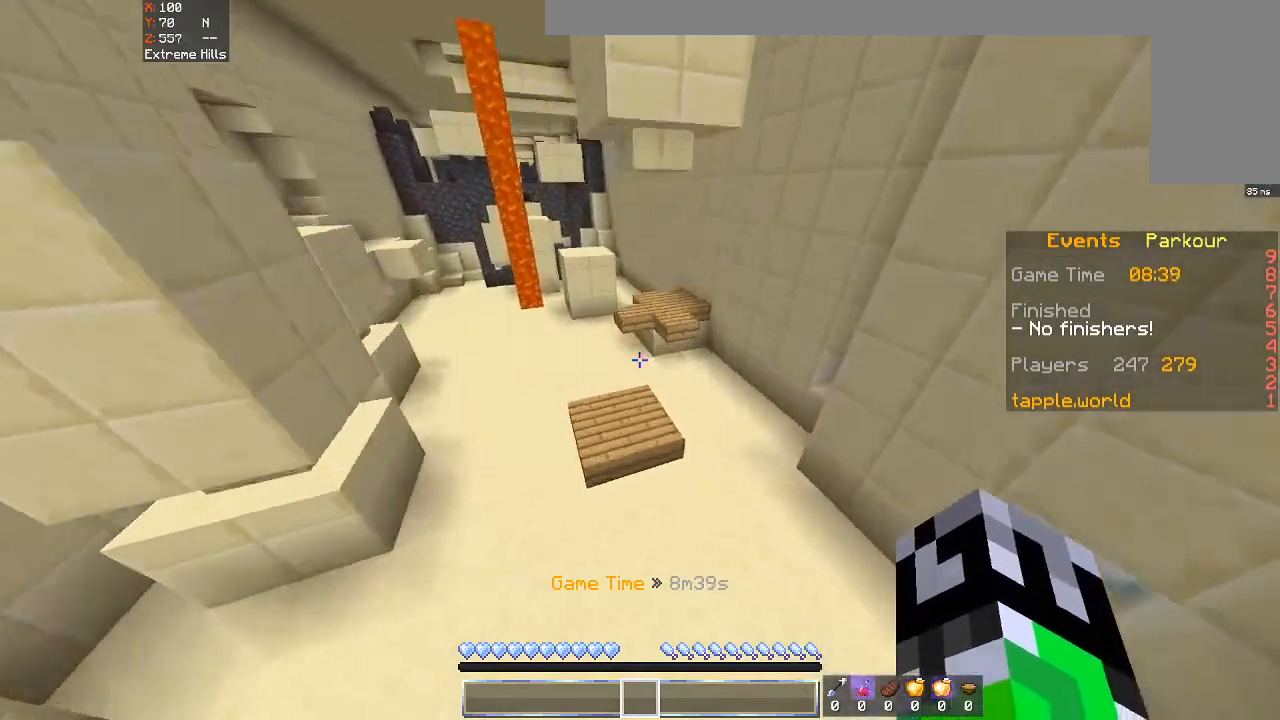
Gameplay with keyboard and mouse; each line is a JSON object with the keys and mouse buttons held at the frame after it. "events" lists presses ("down") and releases ("up") of "a", "d", "s", "space", "w", "mouse_left" and "mouse_right" between this image and that frame as [ms after this image, input, new state], when the widget could be followed in between. "mouse_left", "mouse_right" = the "left", "right" buttons of the "mouse" list. No other keys are recorded. Fast repeated clicks can show as one long hold. Mouse movement is not recorded.
{"keys": ["w"], "mouse": [], "events": [[300, "space", "down"], [467, "space", "up"]]}
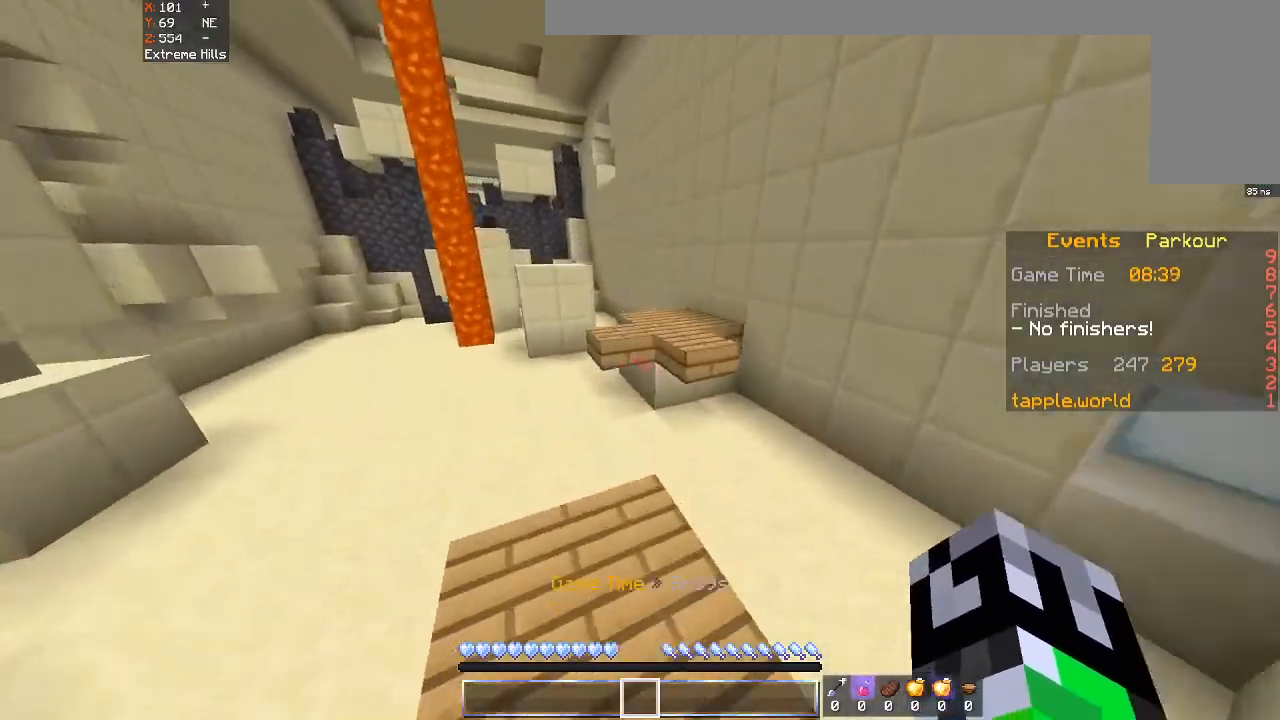
{"keys": ["space", "w"], "mouse": [], "events": [[400, "space", "down"]]}
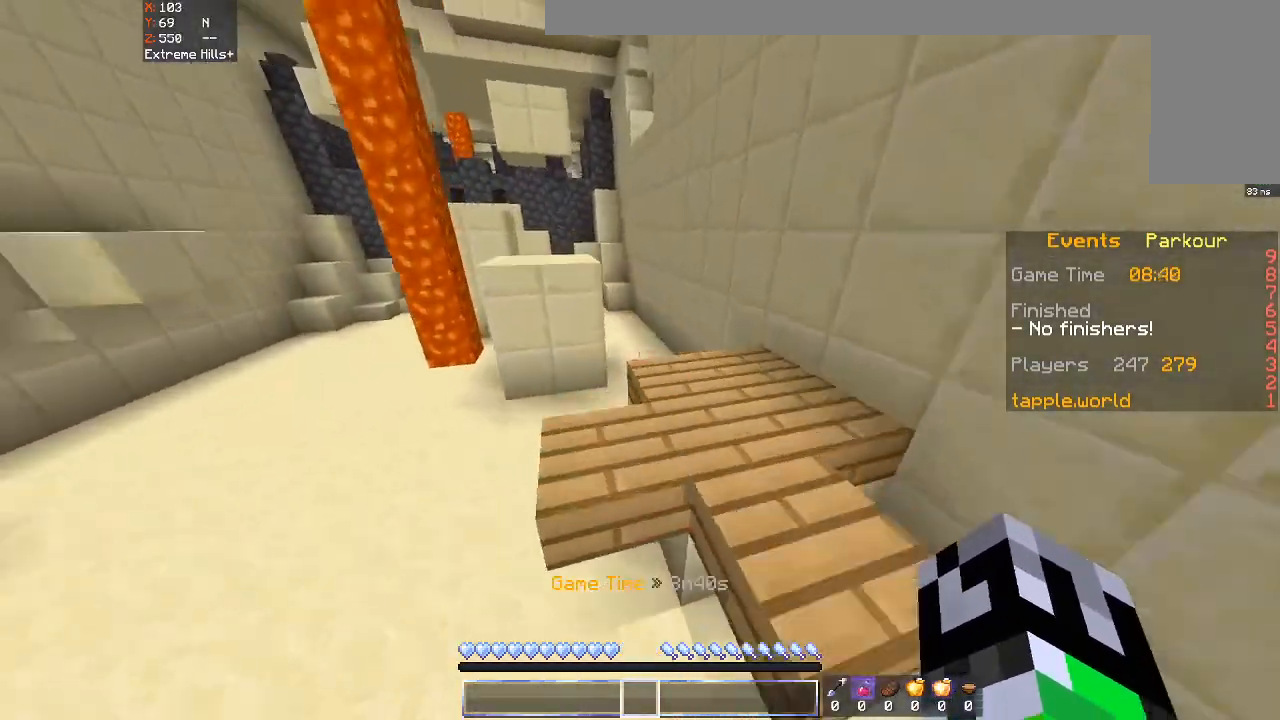
{"keys": ["space", "w"], "mouse": [], "events": [[33, "space", "up"], [500, "space", "down"]]}
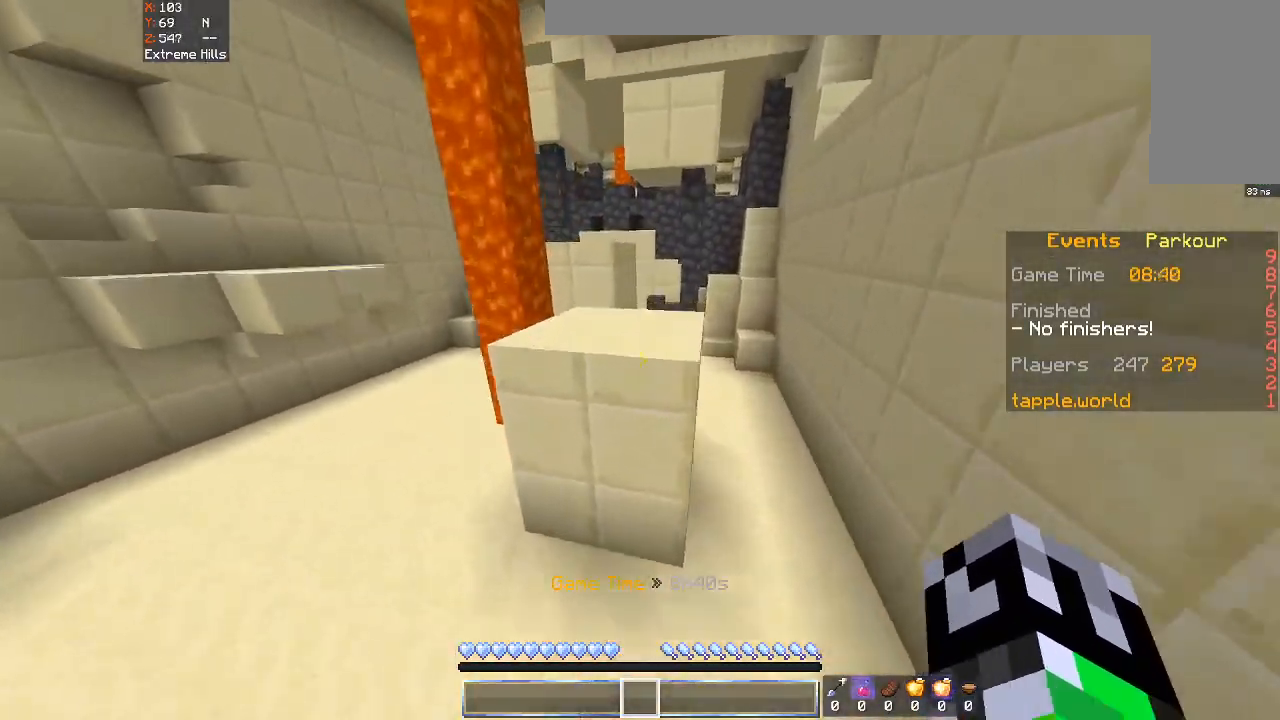
{"keys": ["a", "w"], "mouse": [], "events": [[167, "space", "up"], [300, "a", "down"]]}
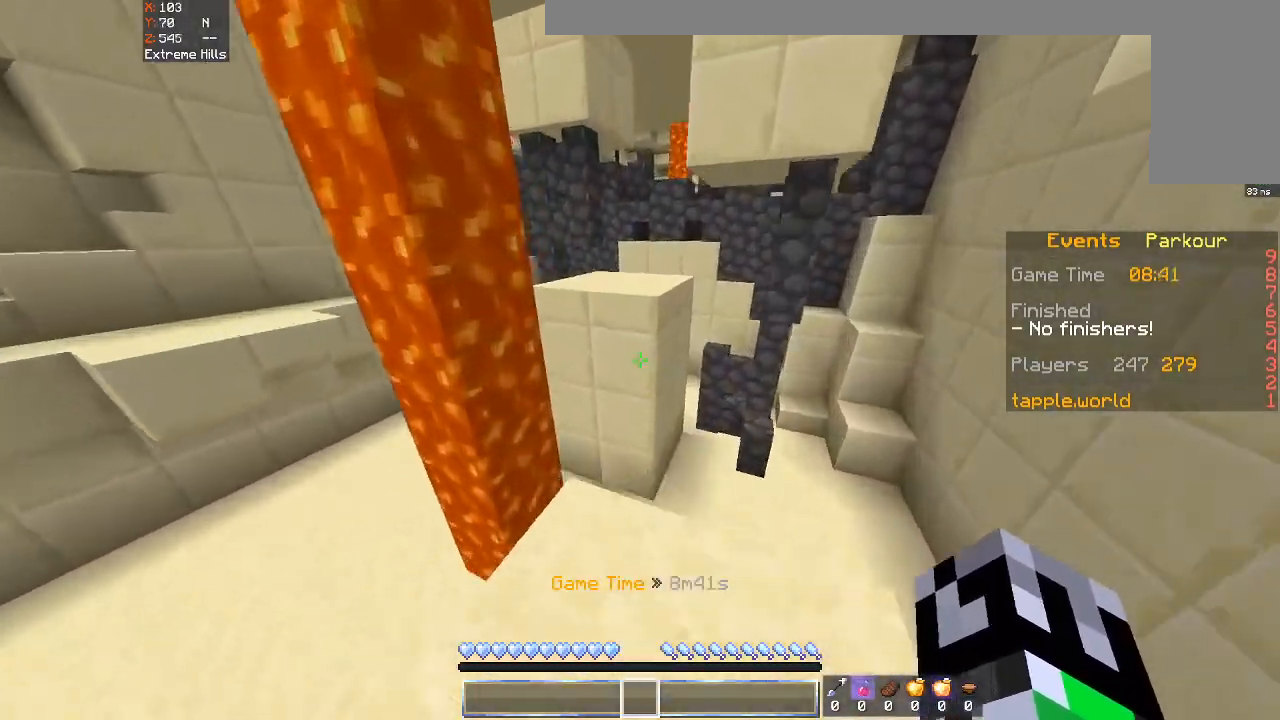
{"keys": ["w"], "mouse": [], "events": [[33, "a", "up"], [233, "space", "down"], [433, "space", "up"]]}
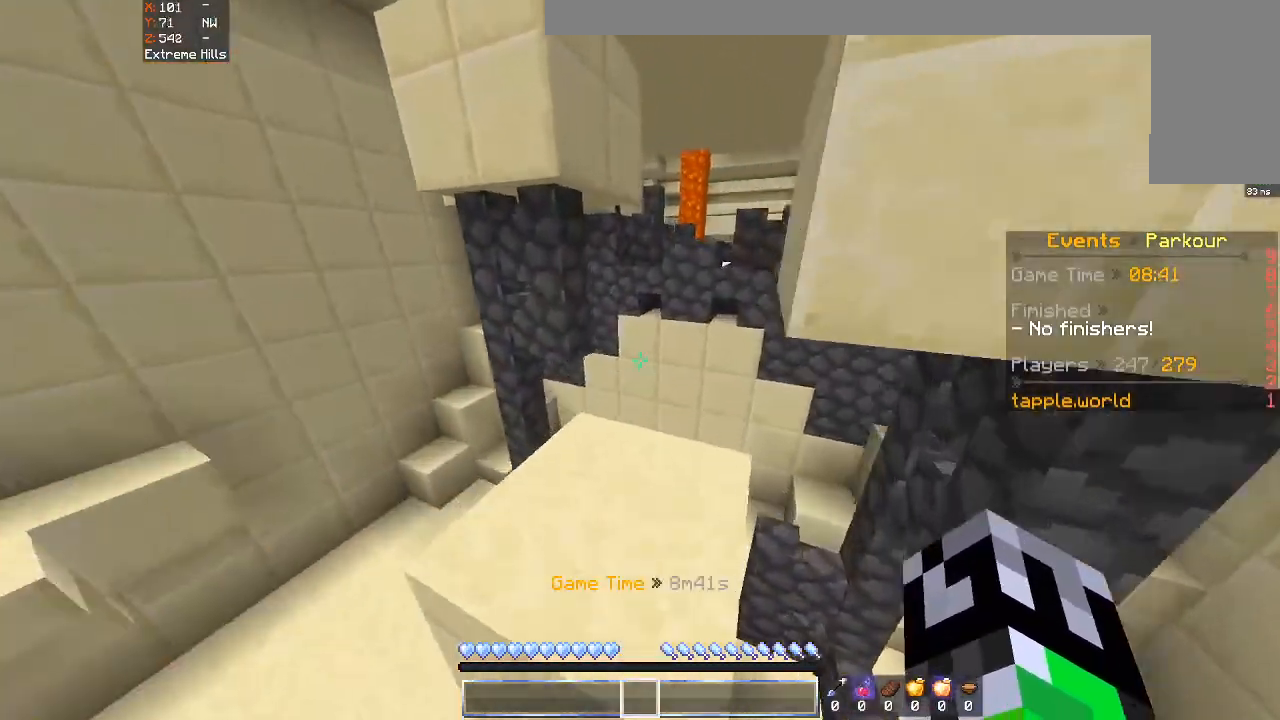
{"keys": ["space", "w"], "mouse": [], "events": [[500, "space", "down"]]}
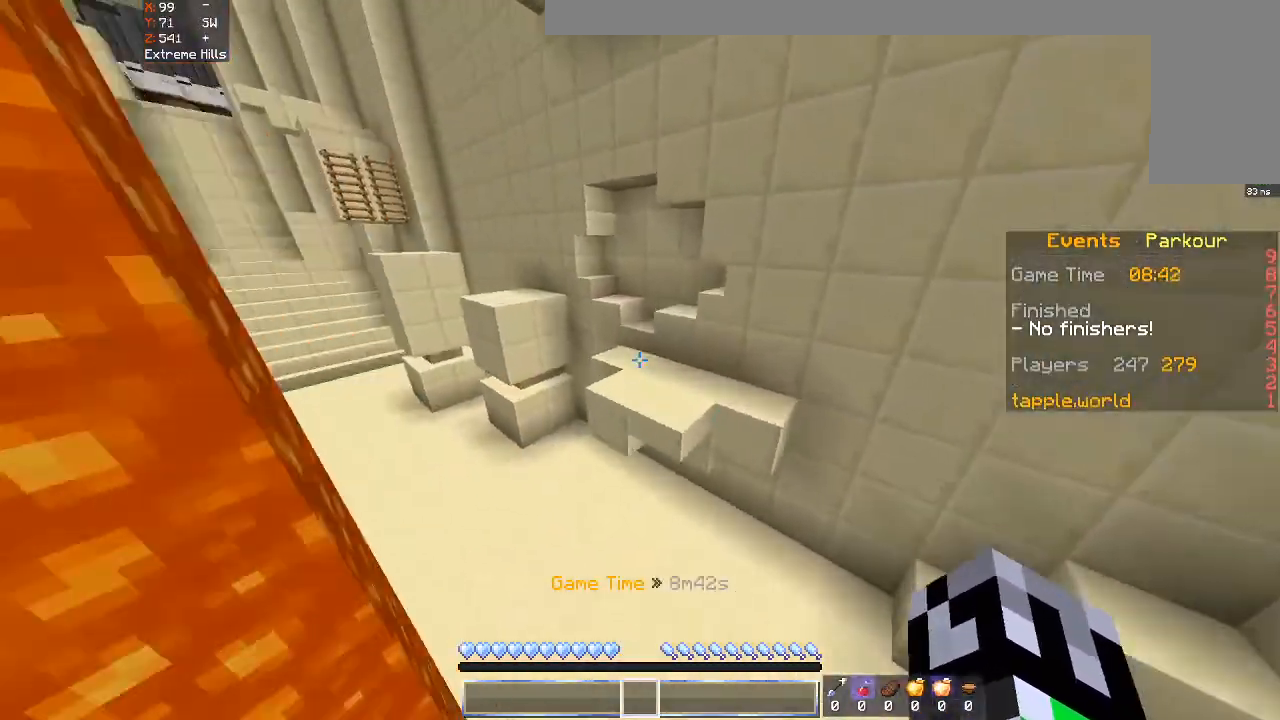
{"keys": ["d", "w"], "mouse": [], "events": [[233, "d", "down"], [233, "space", "up"]]}
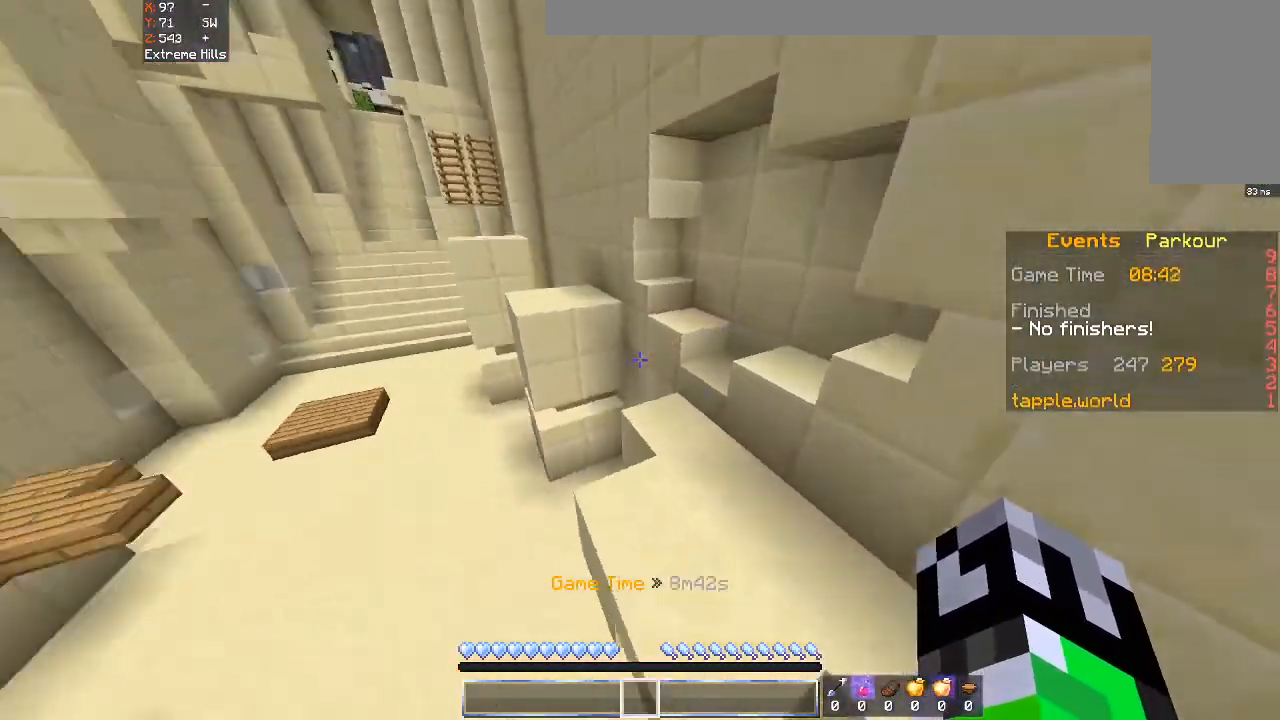
{"keys": ["w"], "mouse": [], "events": [[200, "d", "up"]]}
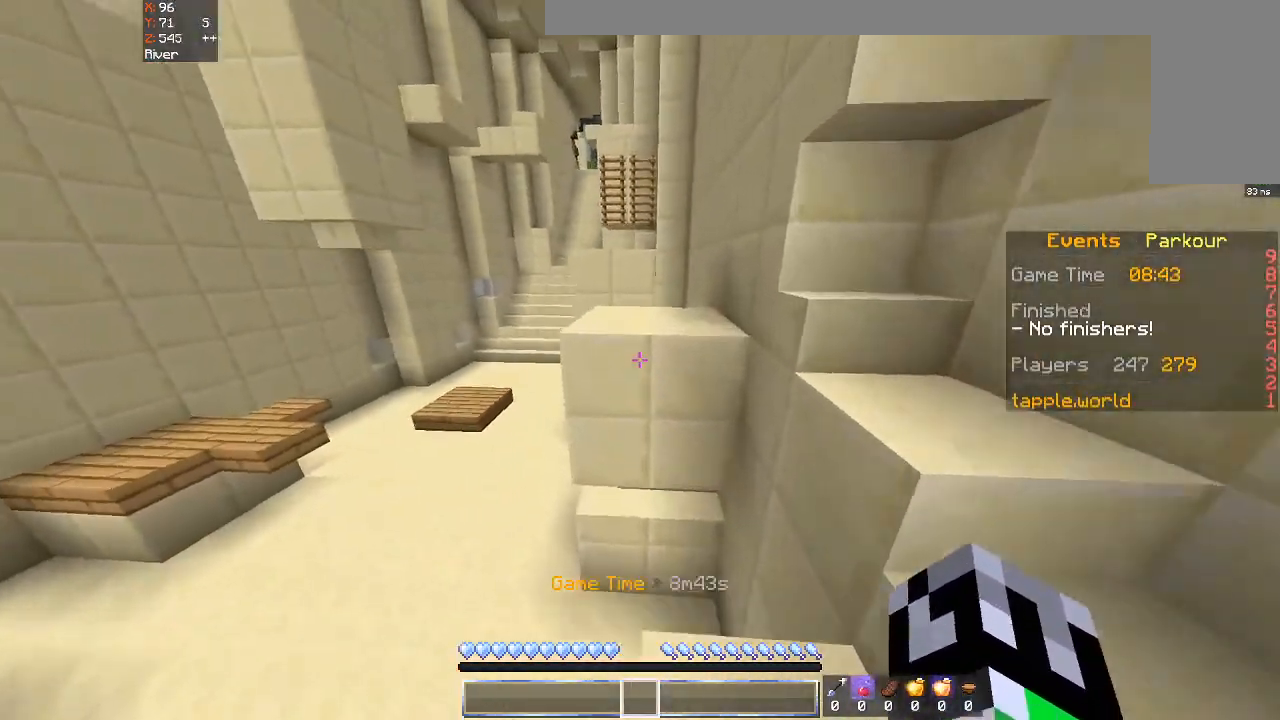
{"keys": ["w"], "mouse": [], "events": [[200, "space", "down"], [367, "space", "up"]]}
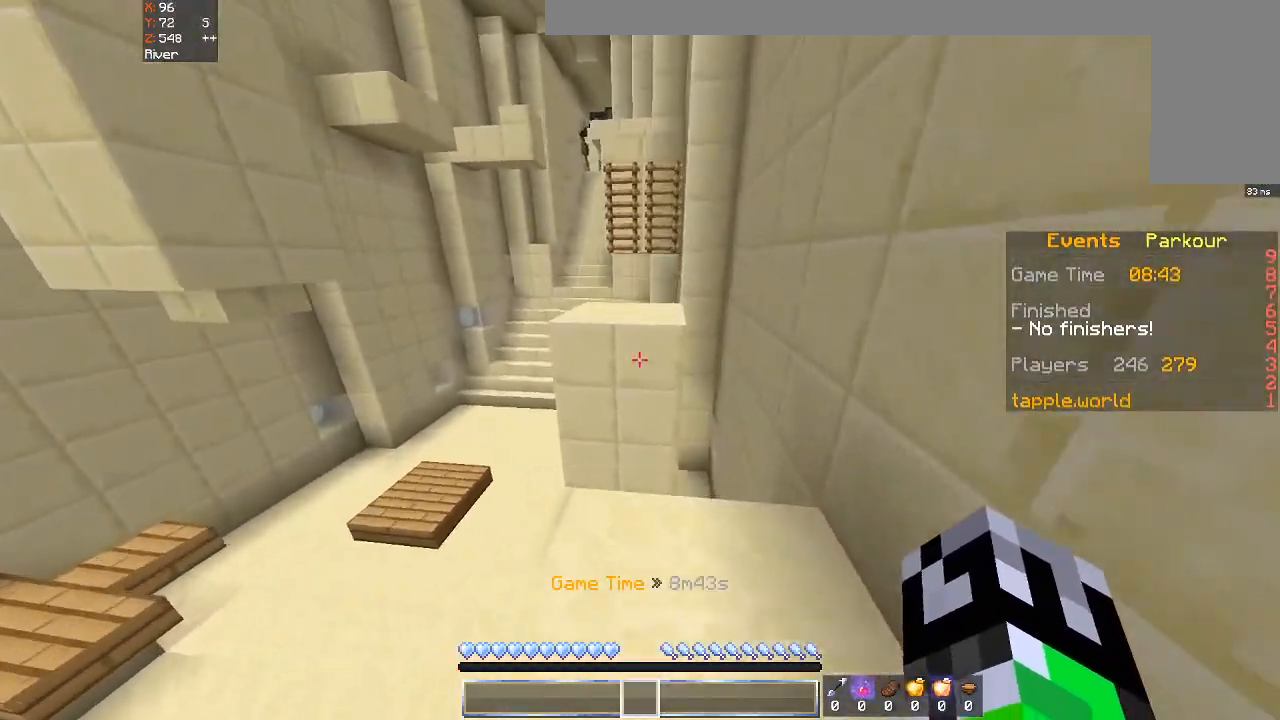
{"keys": ["w"], "mouse": [], "events": [[333, "space", "down"], [467, "space", "up"]]}
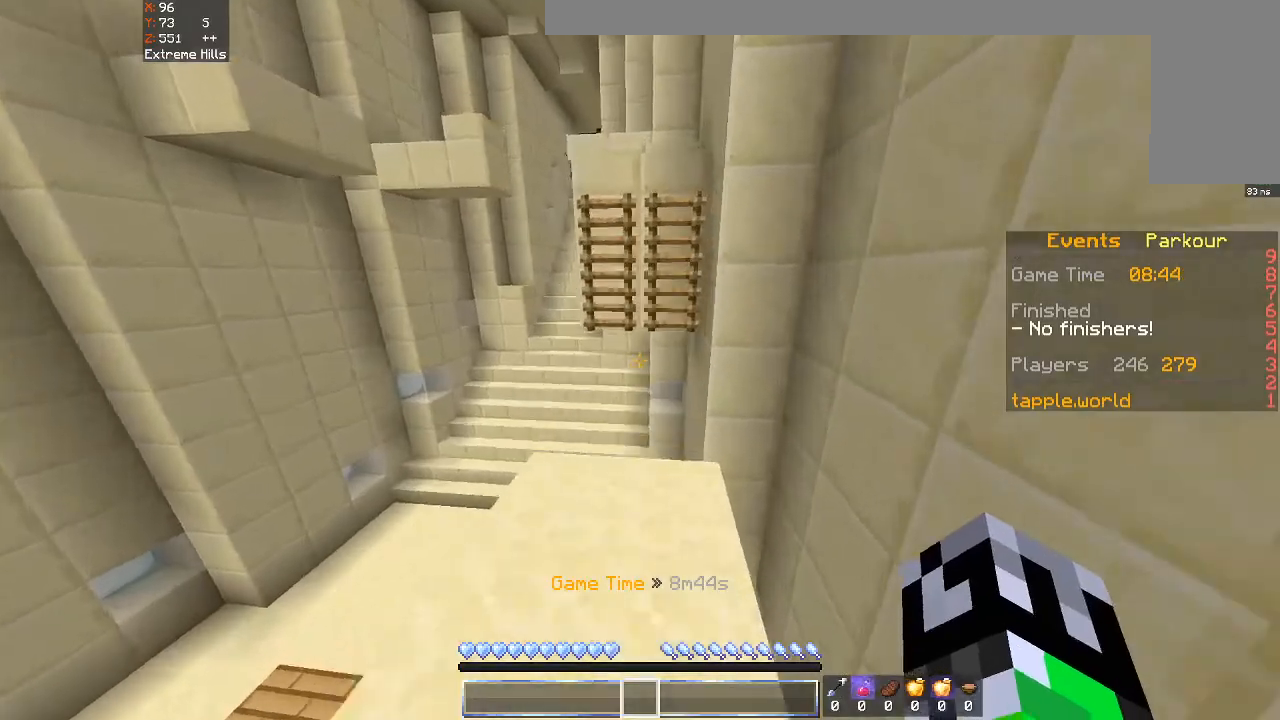
{"keys": ["space", "w"], "mouse": [], "events": [[400, "space", "down"]]}
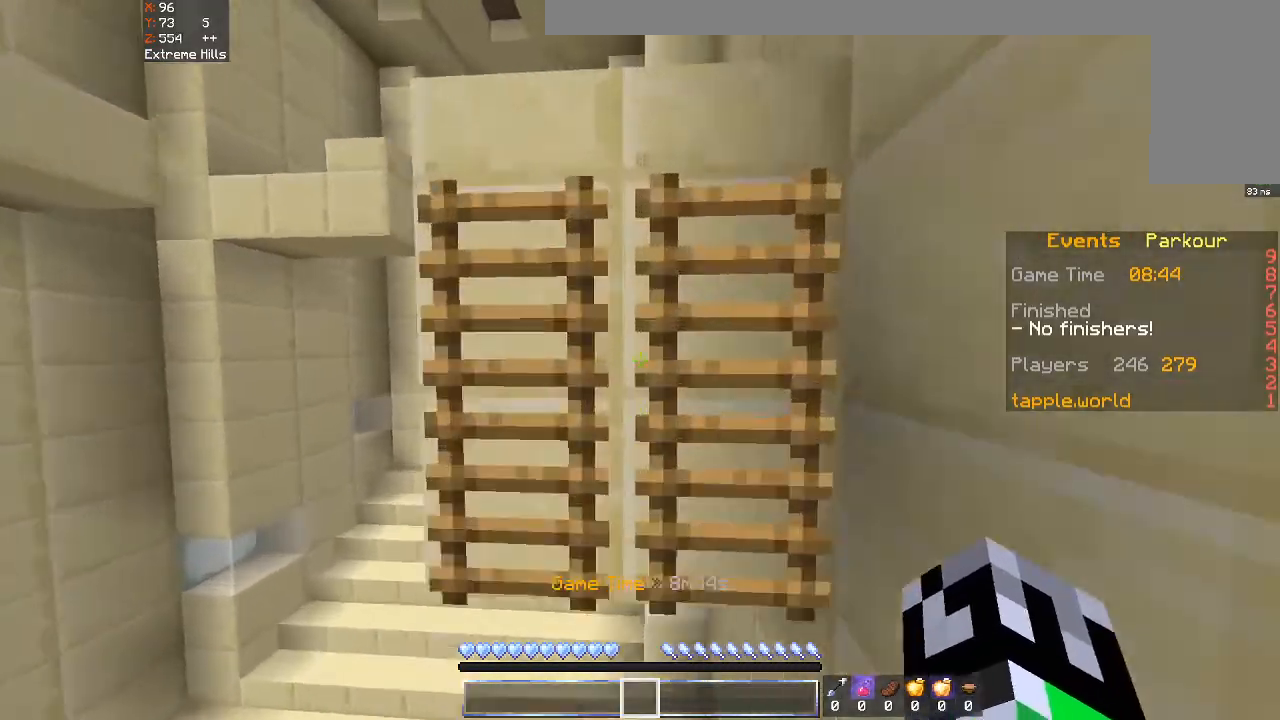
{"keys": ["w"], "mouse": [], "events": [[133, "space", "up"]]}
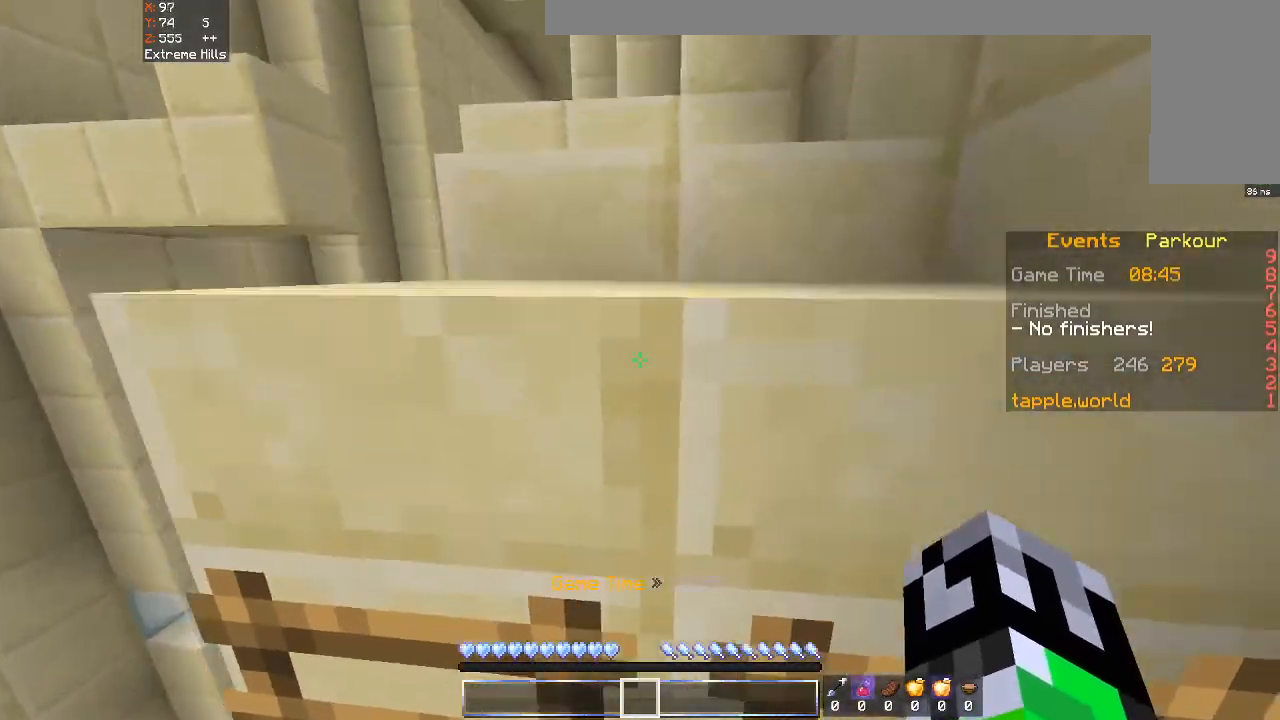
{"keys": ["w"], "mouse": [], "events": [[233, "d", "down"], [500, "d", "up"]]}
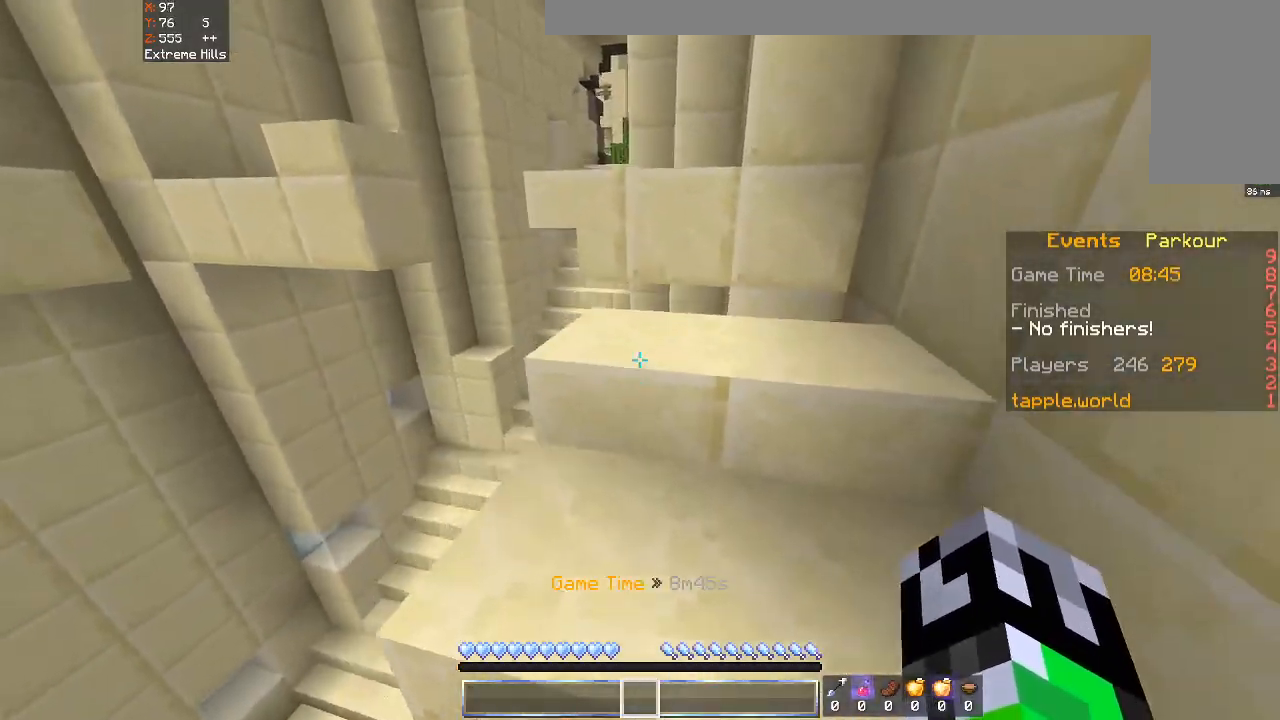
{"keys": ["w"], "mouse": [], "events": [[133, "space", "down"], [233, "d", "down"], [333, "d", "up"], [333, "space", "up"], [333, "w", "up"], [433, "w", "down"]]}
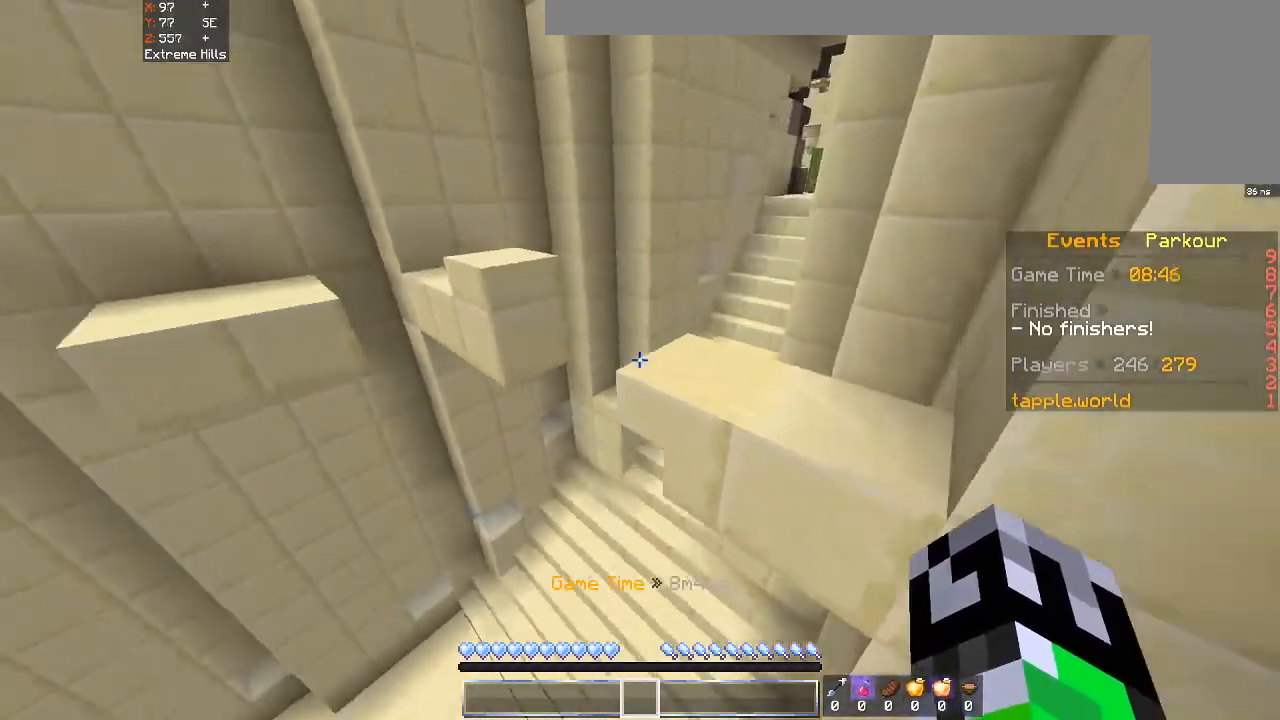
{"keys": ["space", "w"], "mouse": [], "events": [[100, "space", "down"], [267, "space", "up"], [333, "a", "down"], [500, "a", "up"], [500, "space", "down"]]}
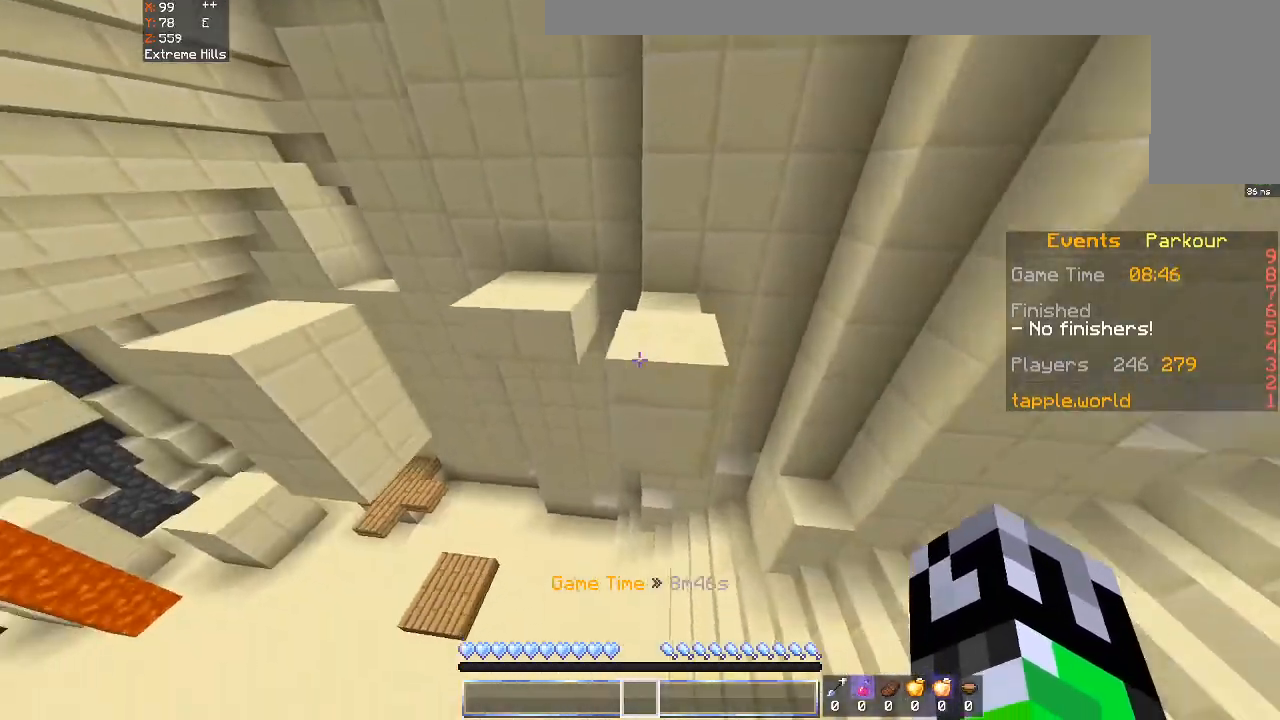
{"keys": ["w"], "mouse": [], "events": [[333, "a", "down"], [333, "space", "up"], [433, "a", "up"]]}
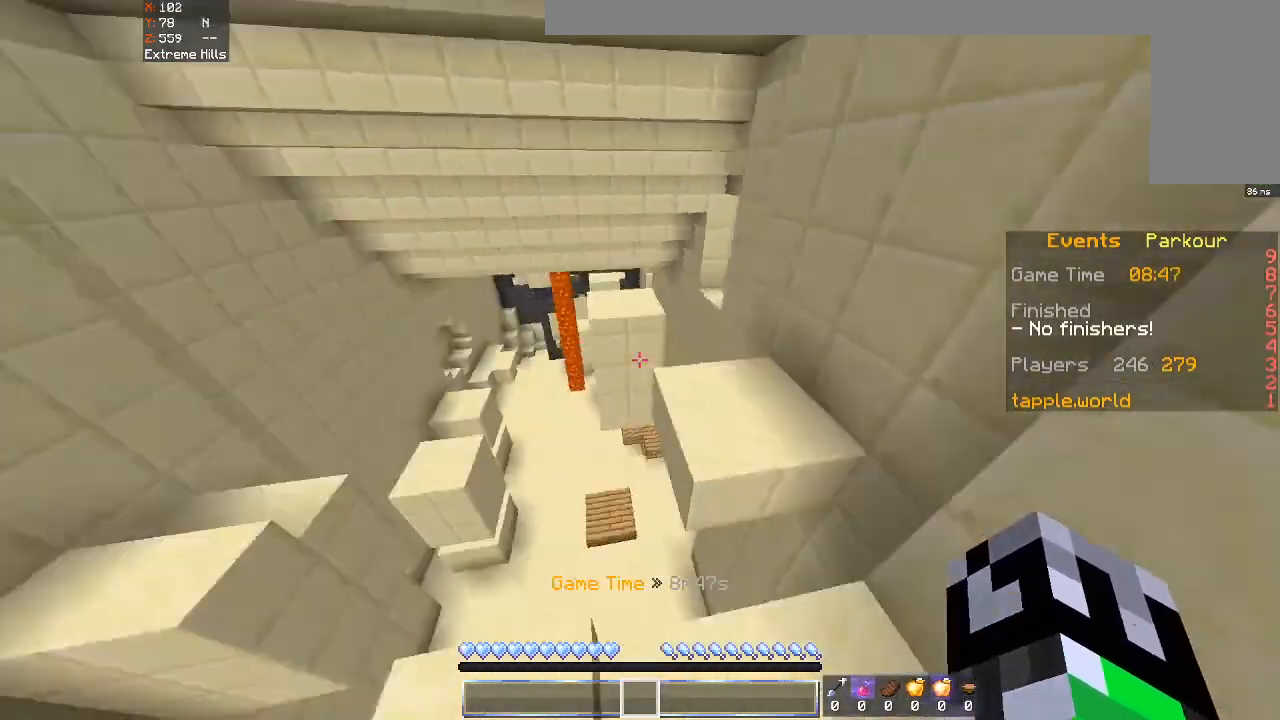
{"keys": ["a", "w"], "mouse": [], "events": [[100, "space", "down"], [367, "space", "up"], [400, "a", "down"]]}
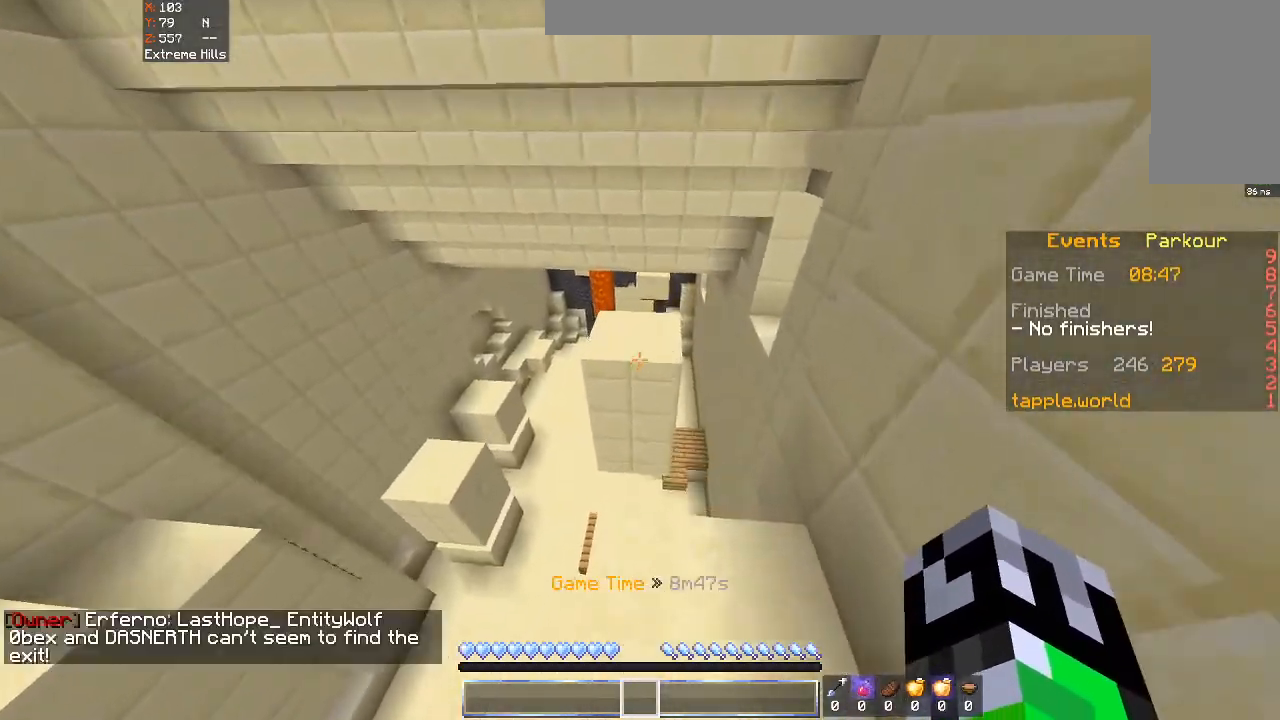
{"keys": ["w"], "mouse": [], "events": [[233, "space", "down"], [433, "a", "up"], [433, "space", "up"]]}
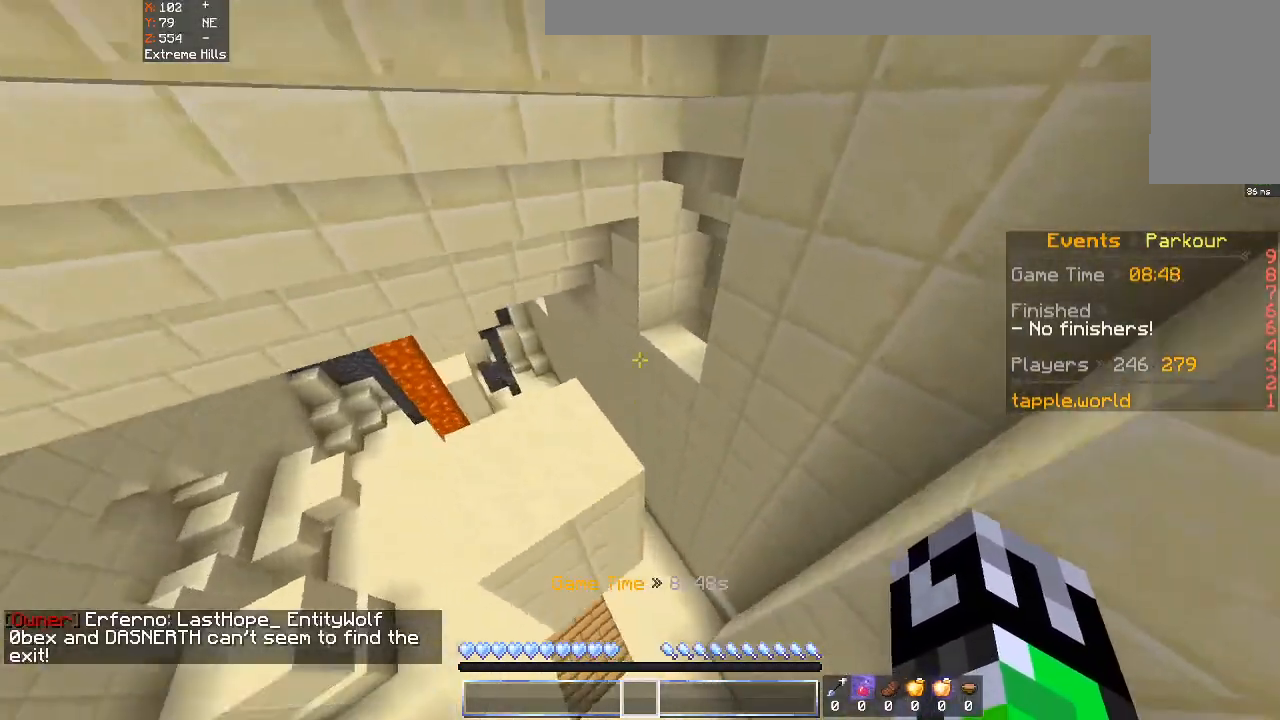
{"keys": ["space", "w"], "mouse": [], "events": [[33, "d", "down"], [233, "d", "up"], [433, "space", "down"]]}
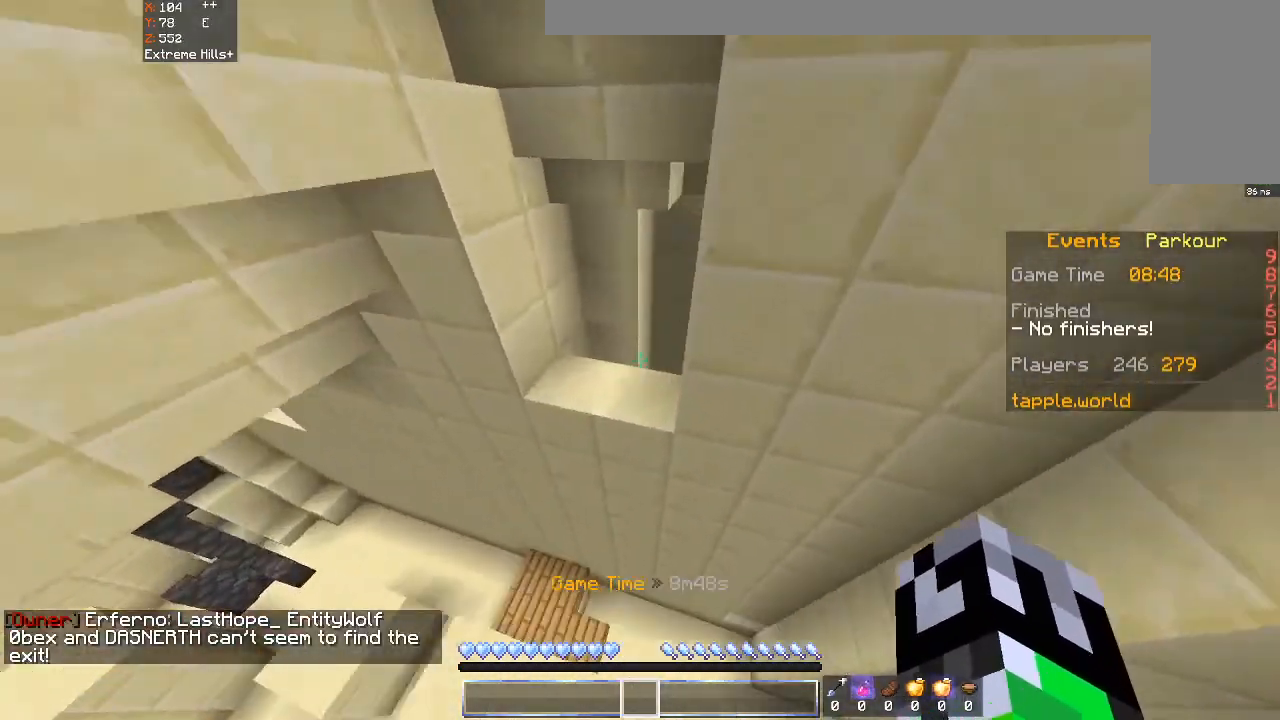
{"keys": ["d", "w"], "mouse": [], "events": [[67, "space", "up"], [233, "d", "down"]]}
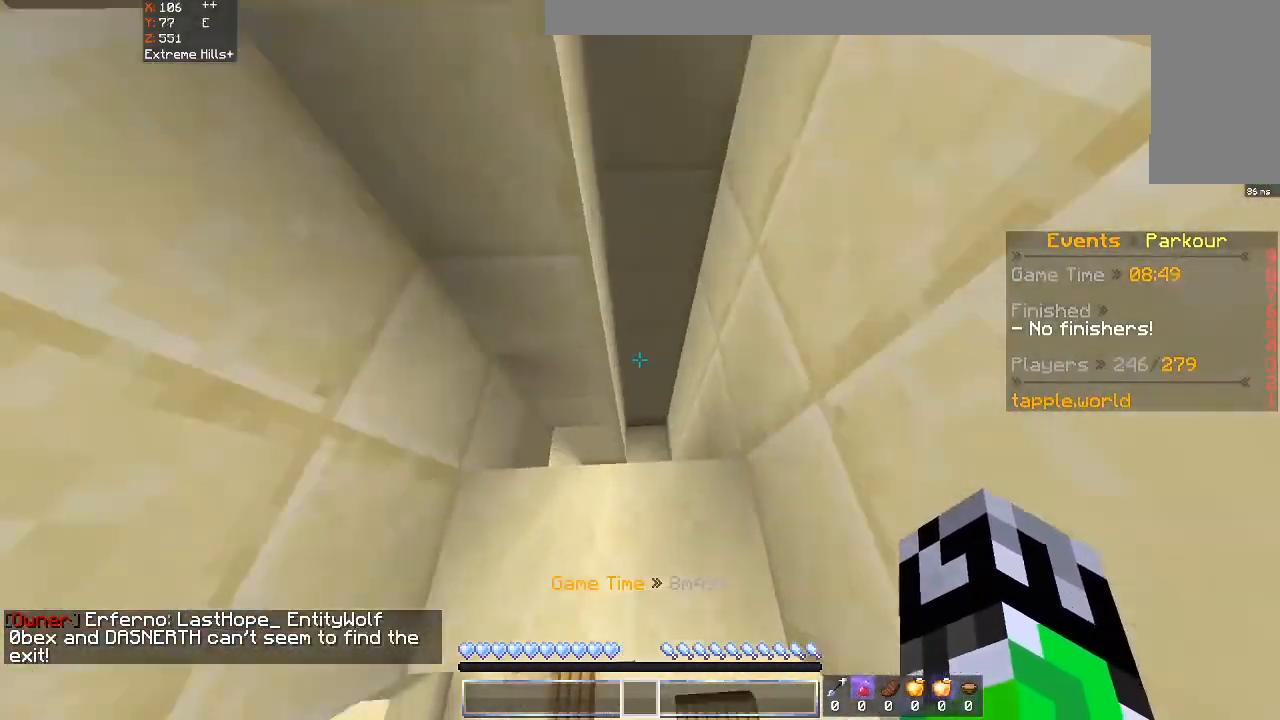
{"keys": ["a", "w"], "mouse": [], "events": [[233, "a", "down"], [233, "d", "up"], [233, "w", "up"], [333, "w", "down"]]}
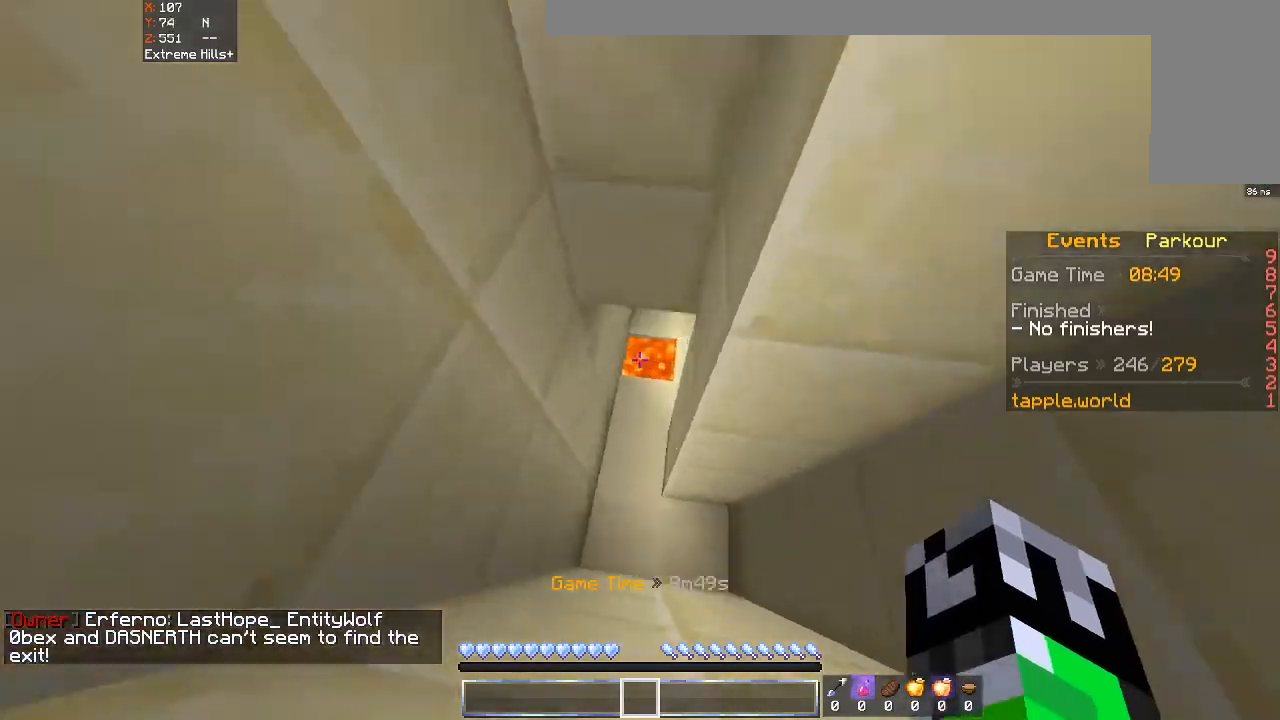
{"keys": ["w"], "mouse": [], "events": [[233, "a", "up"]]}
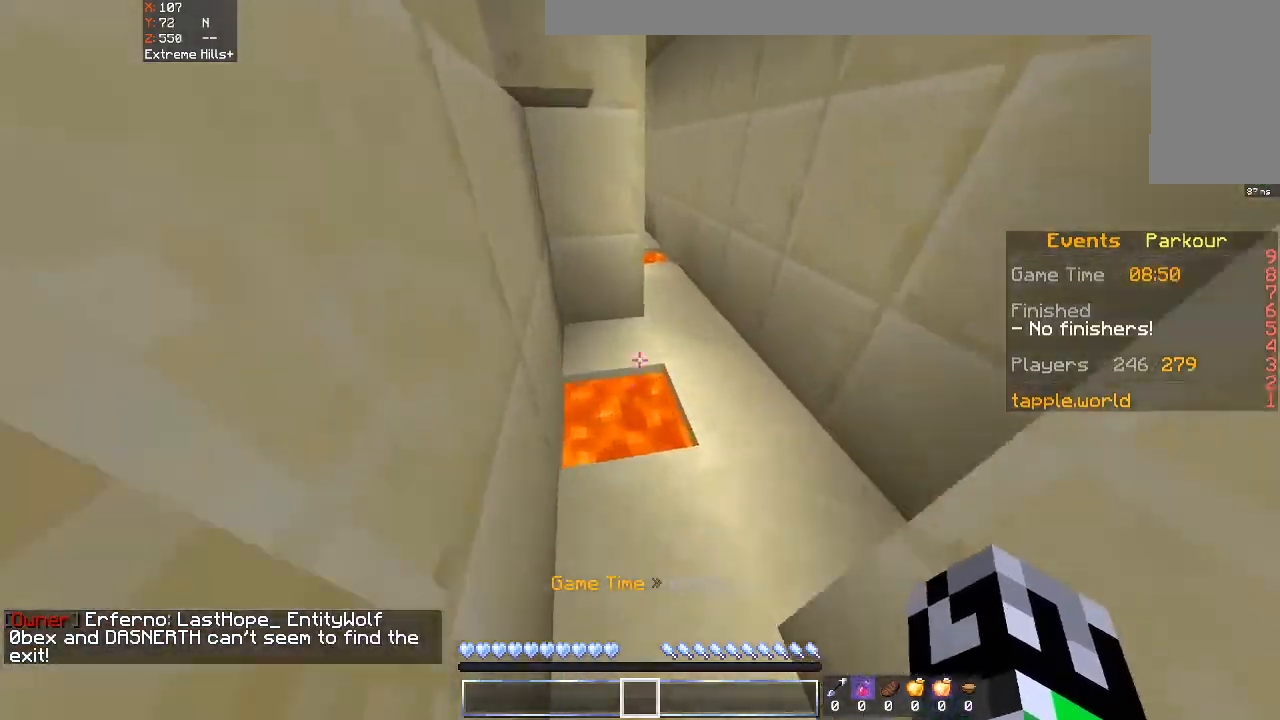
{"keys": ["space", "w"], "mouse": [], "events": [[100, "d", "down"], [233, "d", "up"], [400, "space", "down"]]}
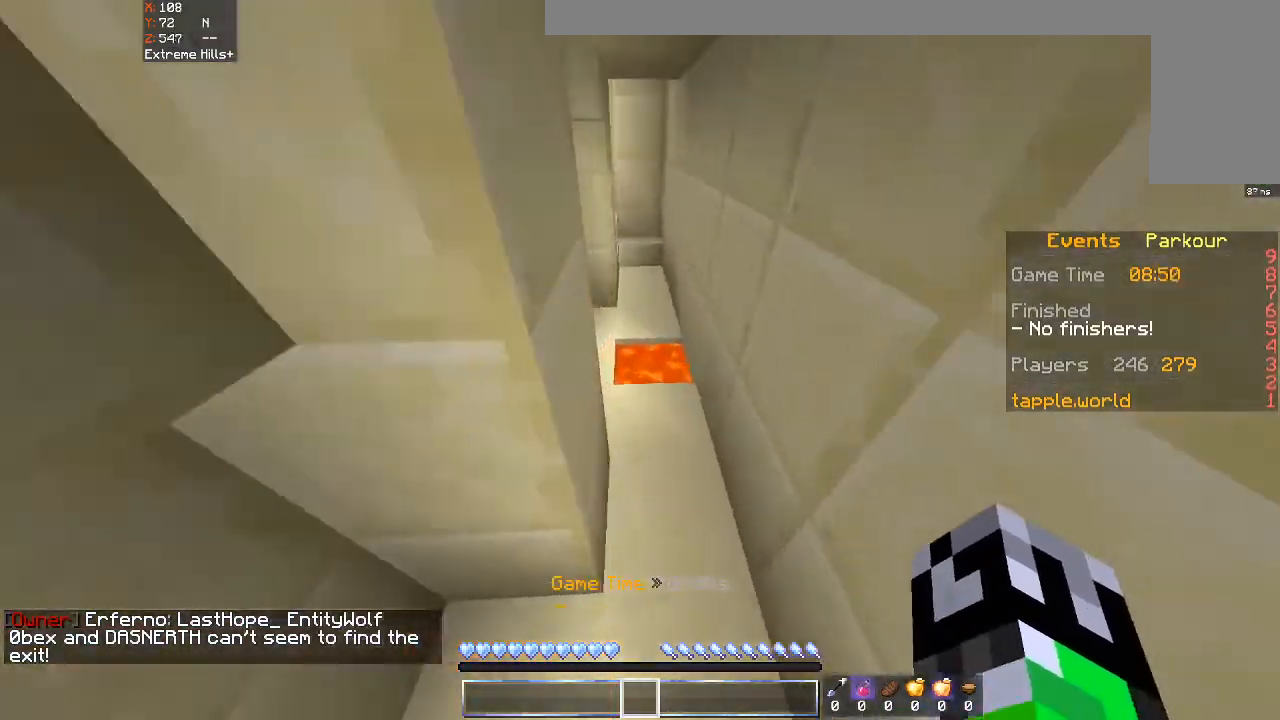
{"keys": ["w"], "mouse": [], "events": [[33, "space", "up"], [33, "w", "up"], [200, "d", "down"], [200, "w", "down"], [300, "d", "up"]]}
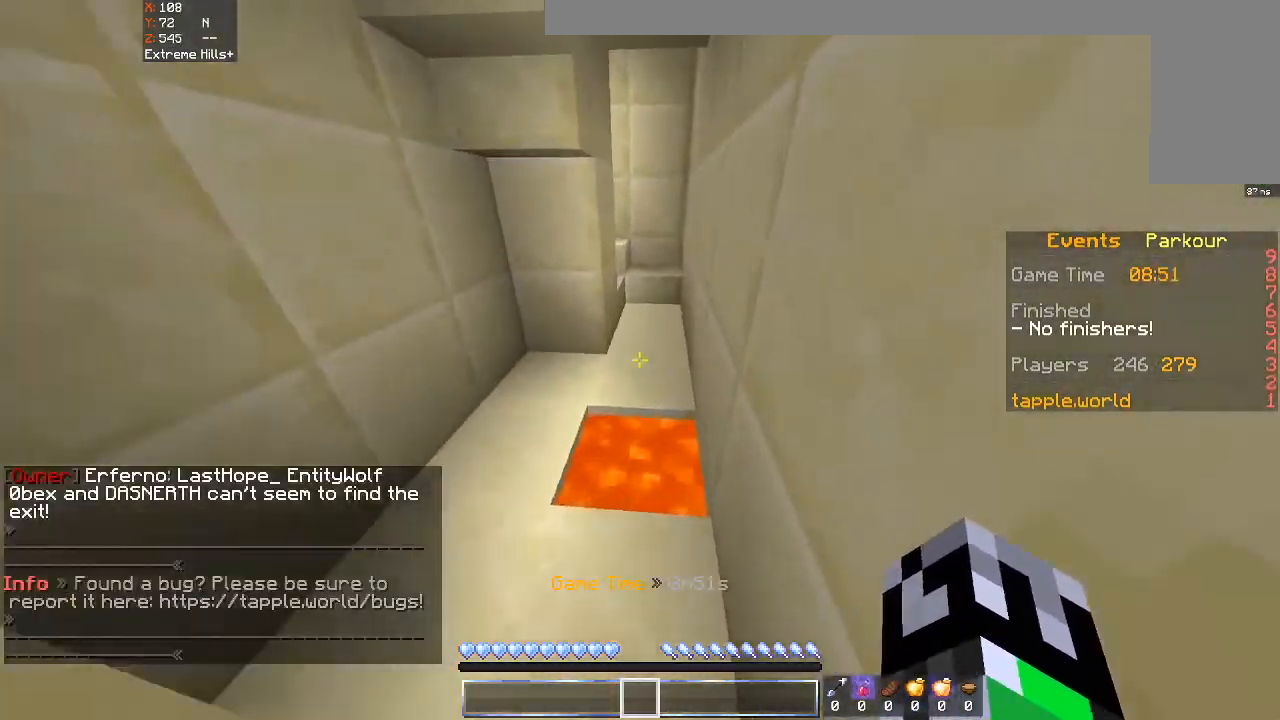
{"keys": ["w"], "mouse": [], "events": [[100, "space", "down"], [233, "space", "up"], [300, "d", "down"], [433, "d", "up"]]}
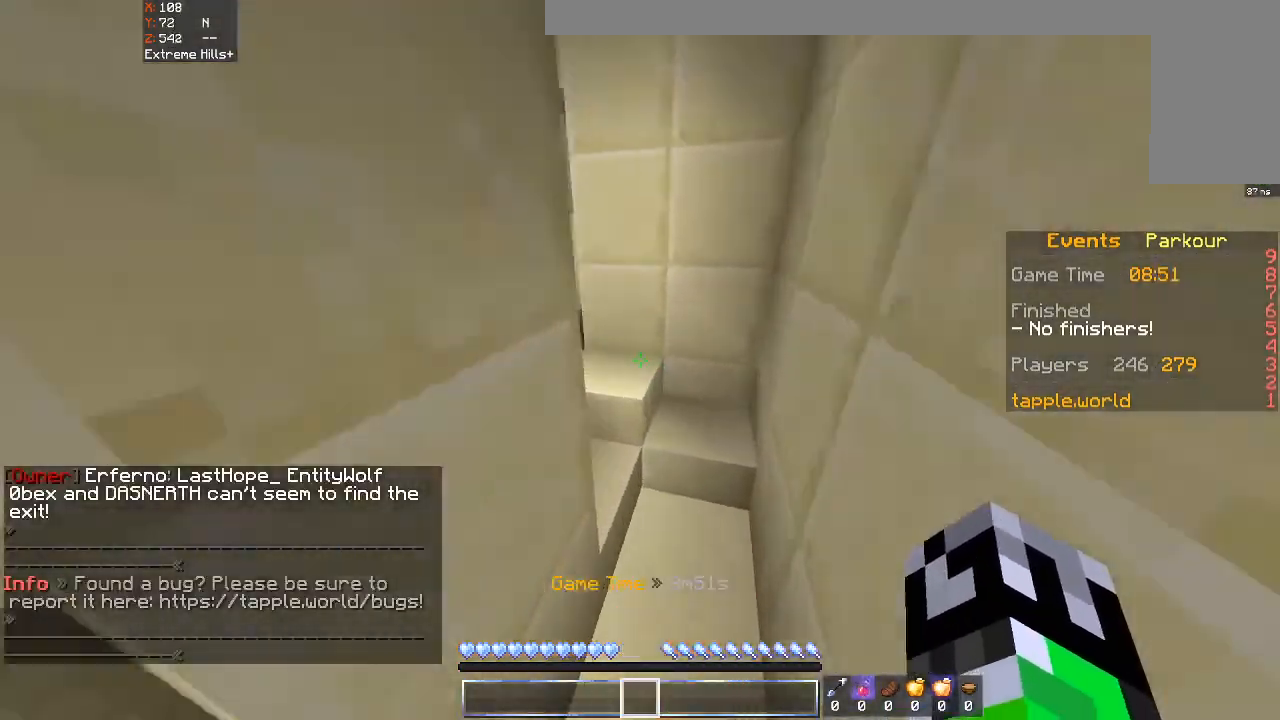
{"keys": ["a", "w"], "mouse": [], "events": [[100, "space", "down"], [267, "space", "up"], [333, "a", "down"]]}
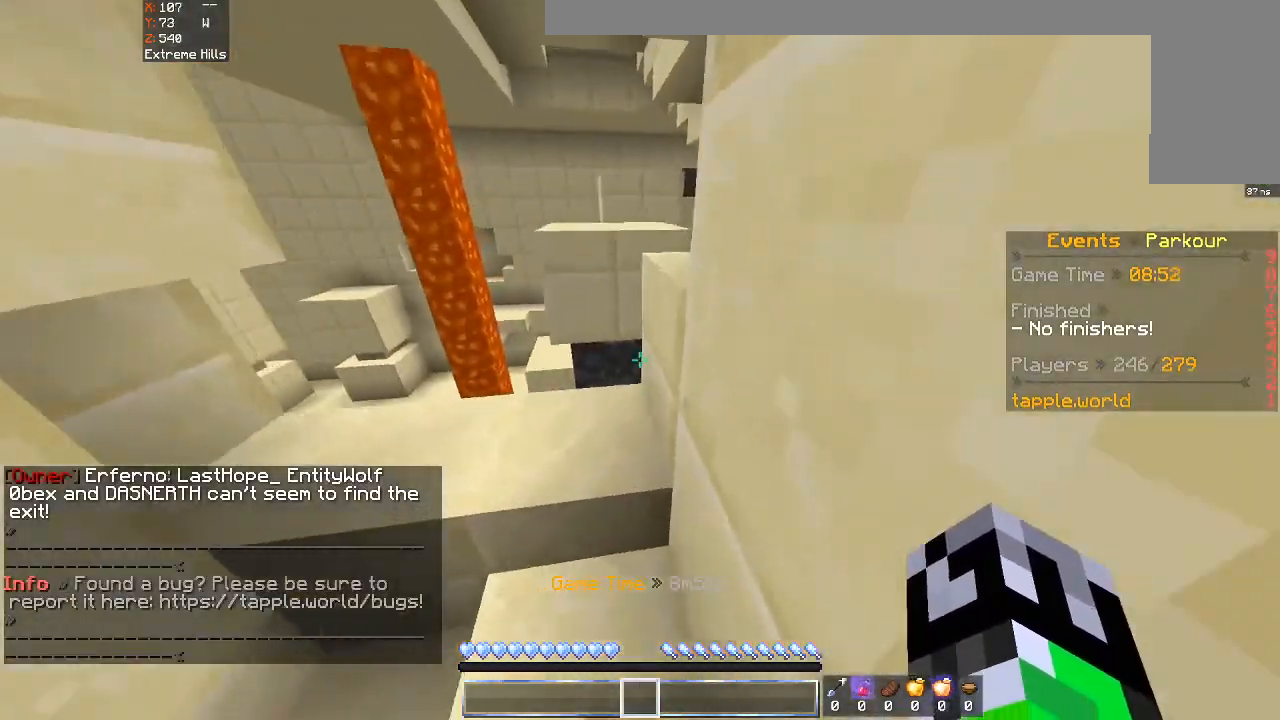
{"keys": ["space", "w"], "mouse": [], "events": [[300, "a", "up"], [400, "space", "down"]]}
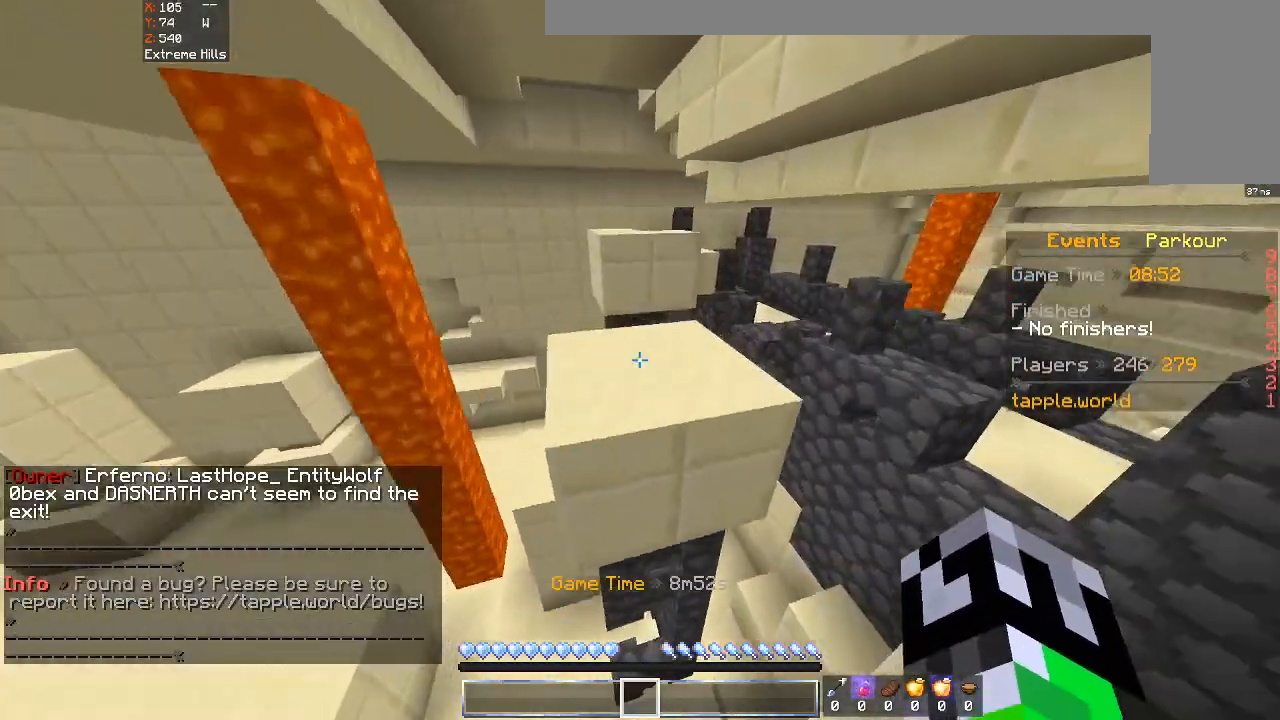
{"keys": ["a", "w"], "mouse": [], "events": [[67, "space", "up"], [300, "a", "down"]]}
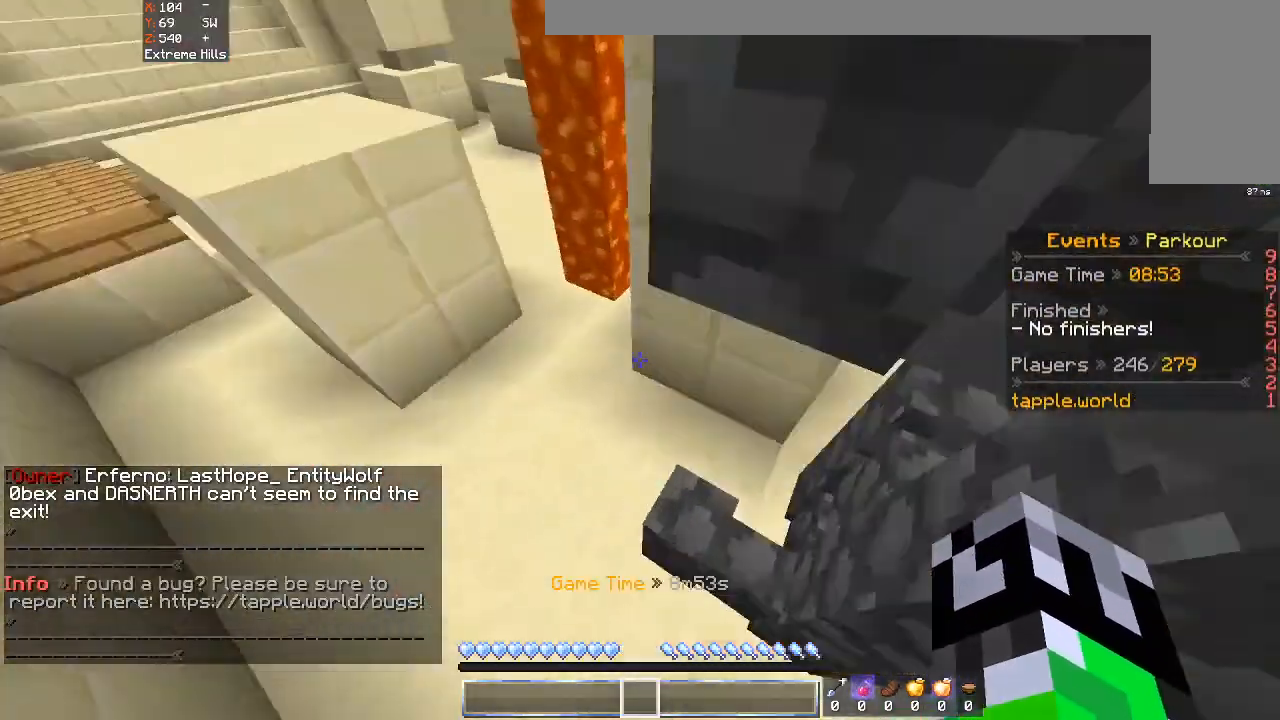
{"keys": ["a", "w"], "mouse": [], "events": [[333, "a", "up"], [433, "a", "down"]]}
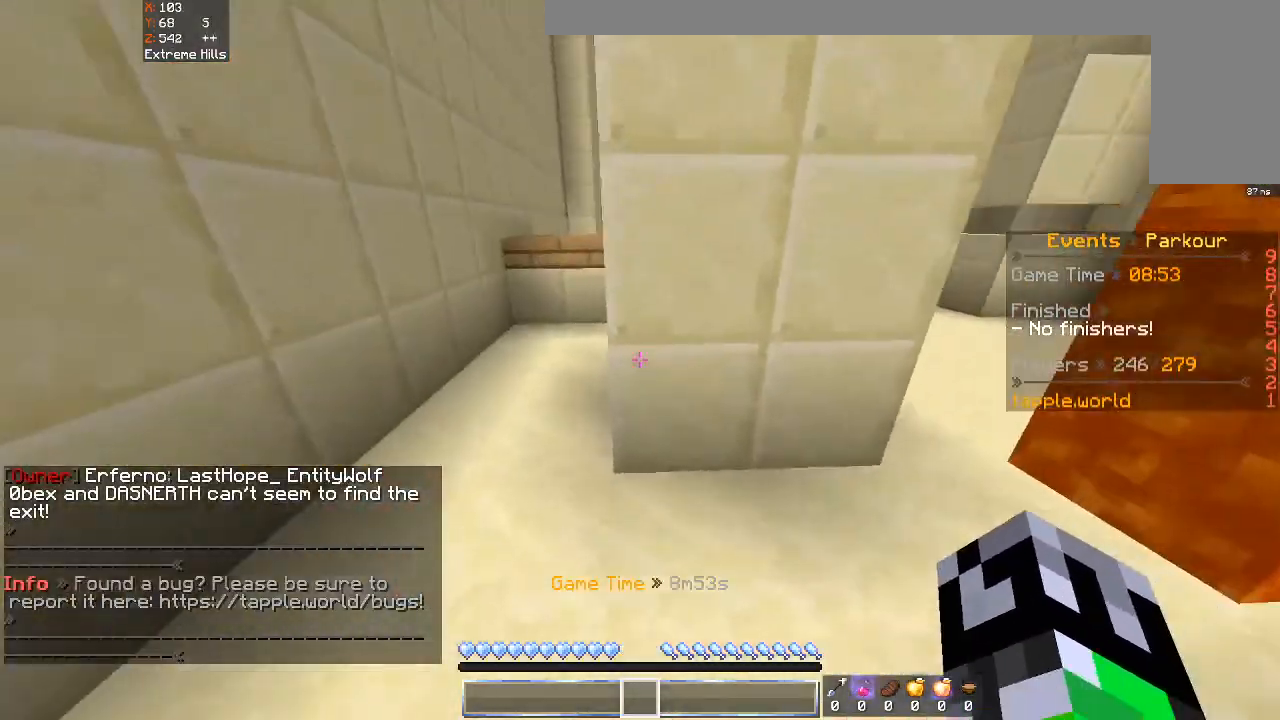
{"keys": ["w"], "mouse": [], "events": [[300, "a", "up"]]}
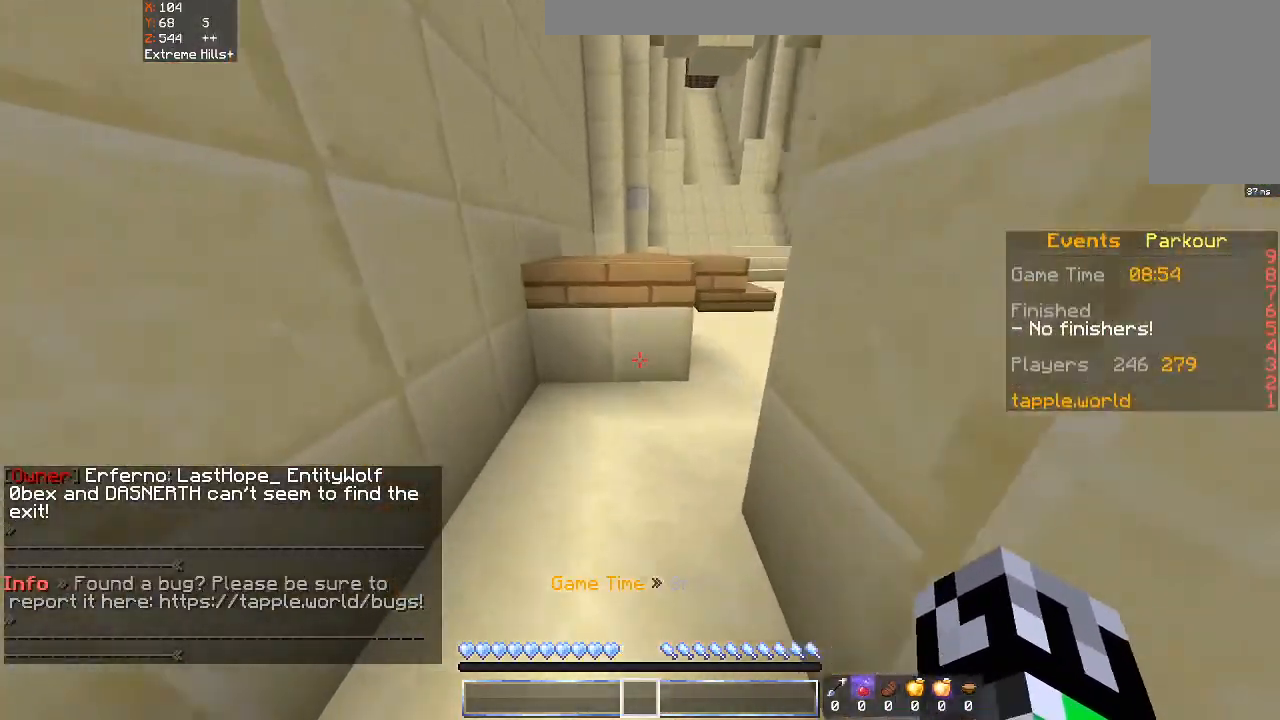
{"keys": ["space", "w"], "mouse": [], "events": [[500, "space", "down"]]}